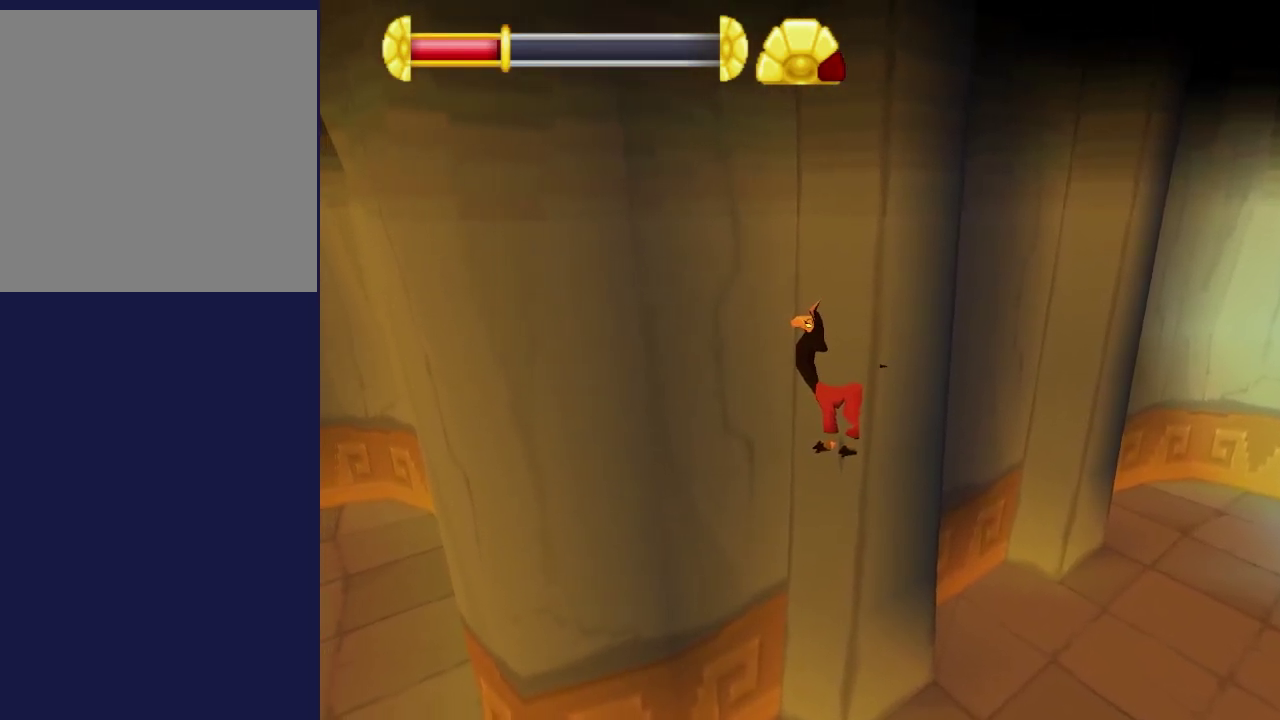
Gameplay with a controller (Xbox layout); each line is a JSON object with the inputs held at the frame after it (dt_ms = milliseconds from this image to that frame). "events" lists button and stick changes between this image and that frame as [ms after this image, input, new state], when the widget could be followed in between. Not read: right_stick.
{"dt_ms": 500, "buttons": [], "left_stick": "center", "events": []}
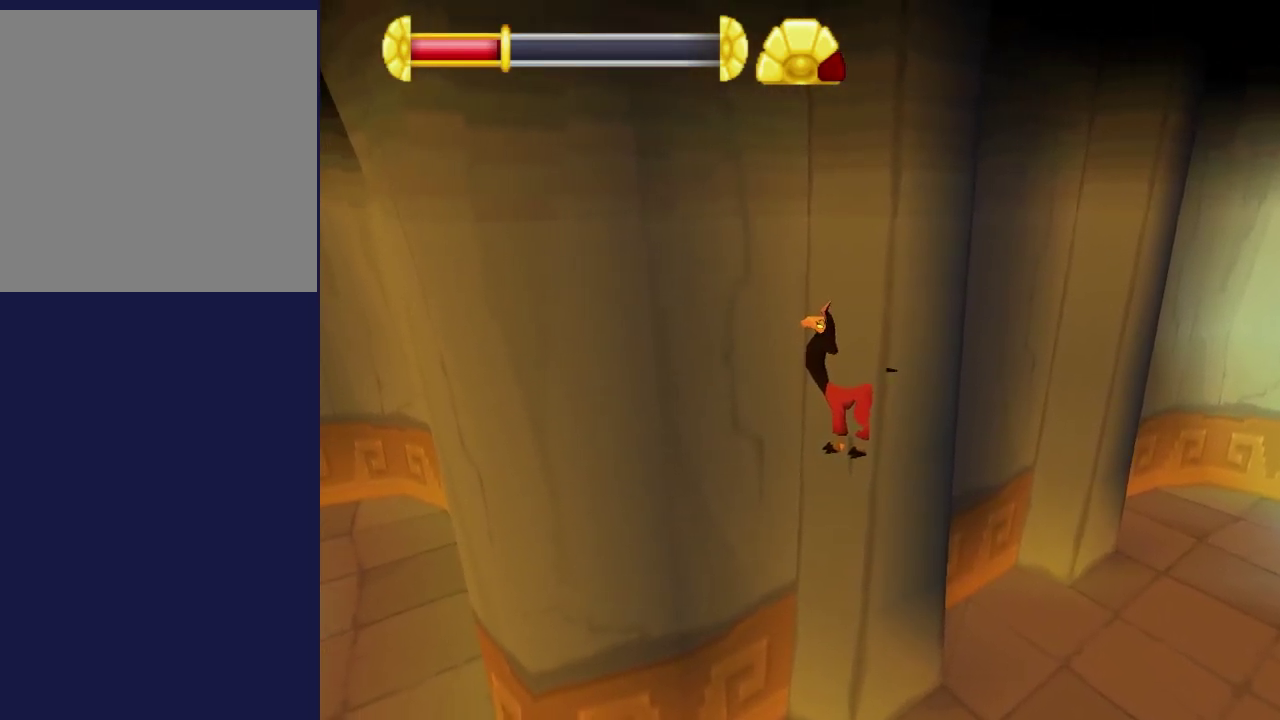
{"dt_ms": 500, "buttons": ["L1"], "left_stick": "center", "events": [[484, "L1", "down"]]}
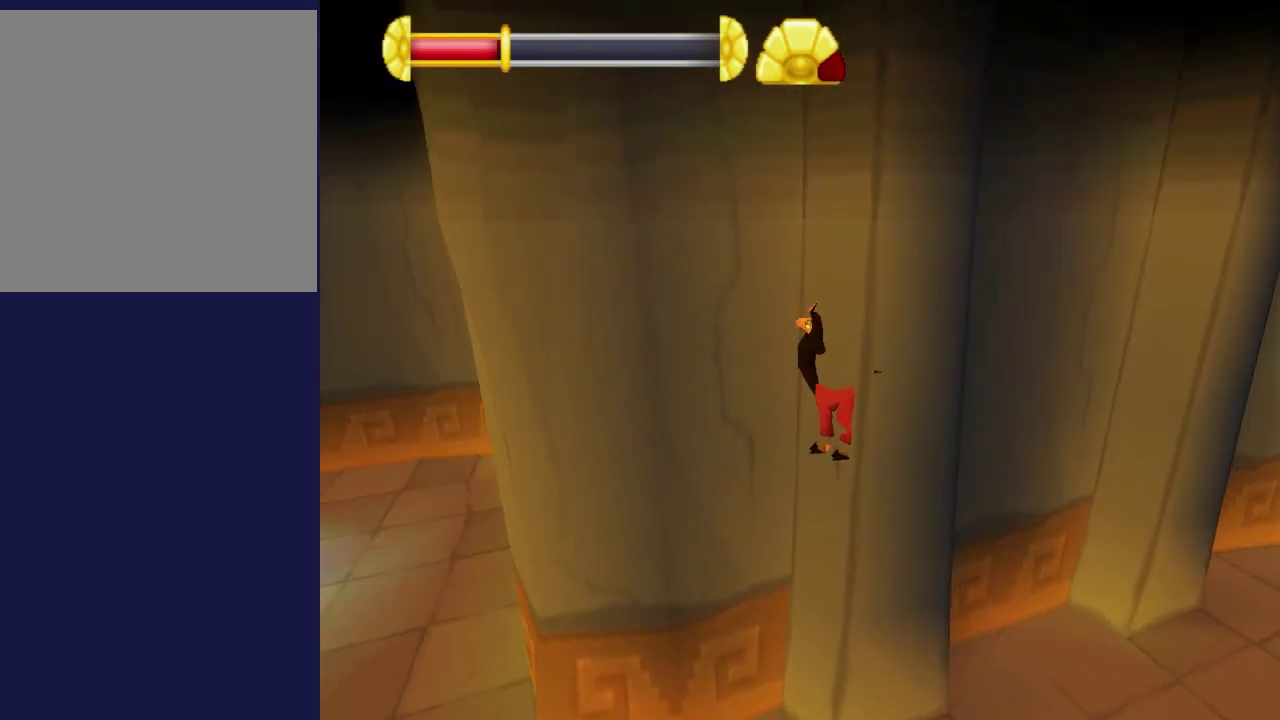
{"dt_ms": 300, "buttons": [], "left_stick": "center", "events": [[250, "L1", "up"]]}
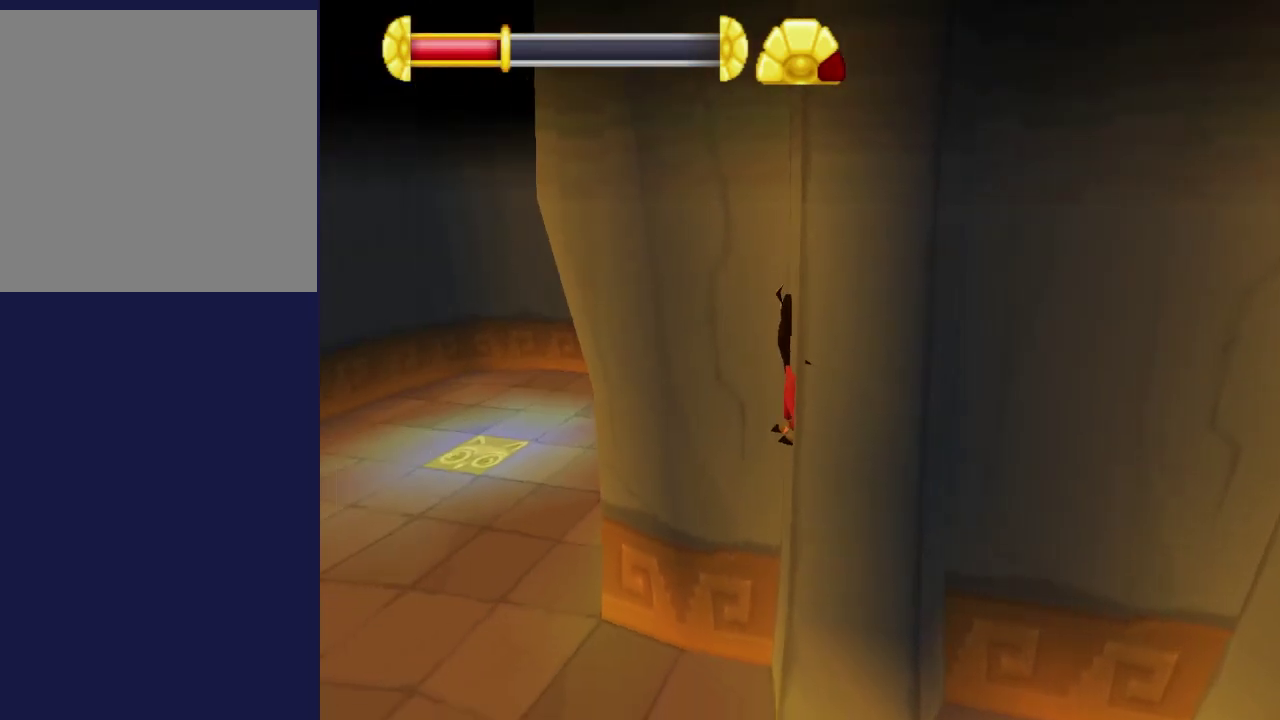
{"dt_ms": 700, "buttons": [], "left_stick": "center", "events": []}
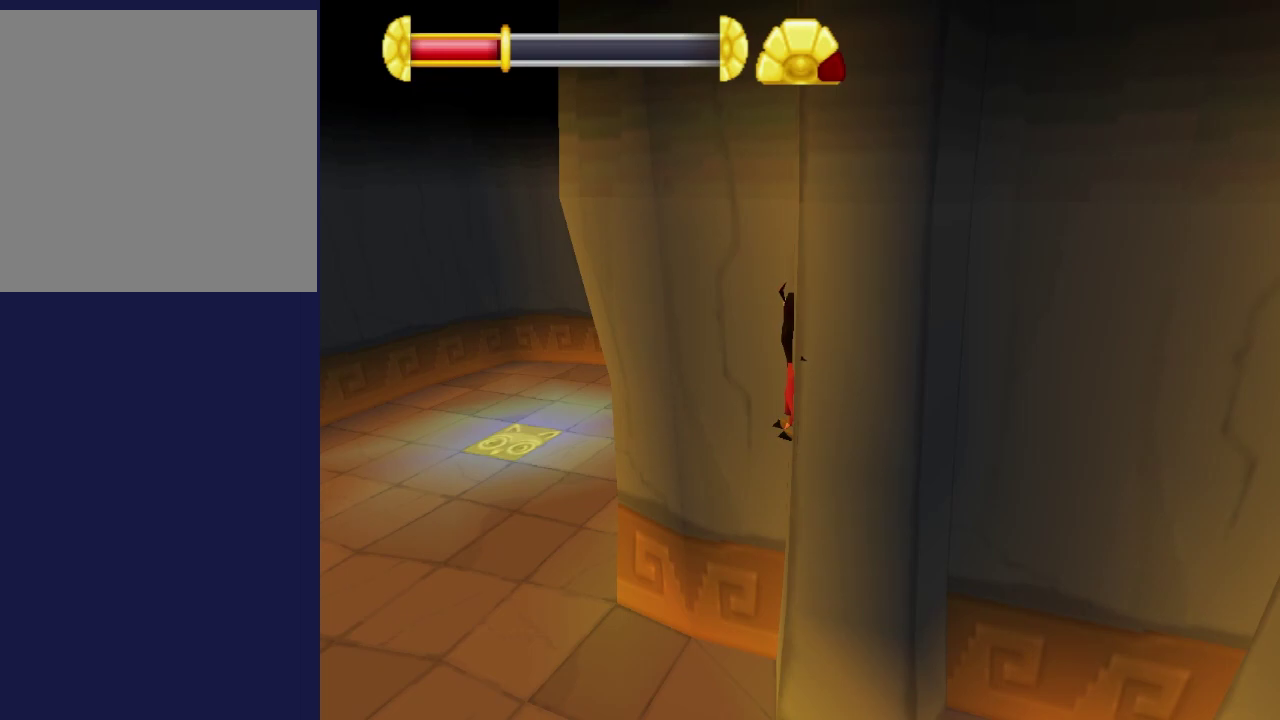
{"dt_ms": 500, "buttons": [], "left_stick": "up", "events": [[484, "left_stick", "up"]]}
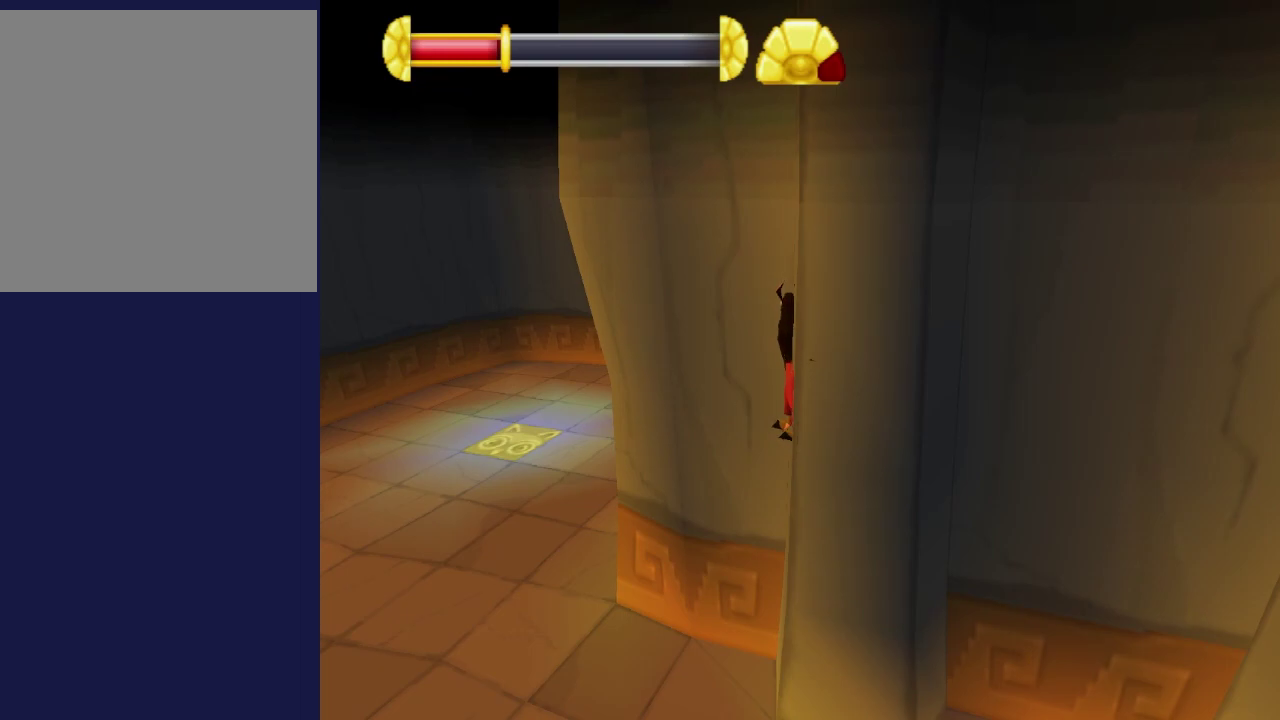
{"dt_ms": 500, "buttons": [], "left_stick": "up", "events": [[167, "left_stick", "center"], [450, "left_stick", "up"]]}
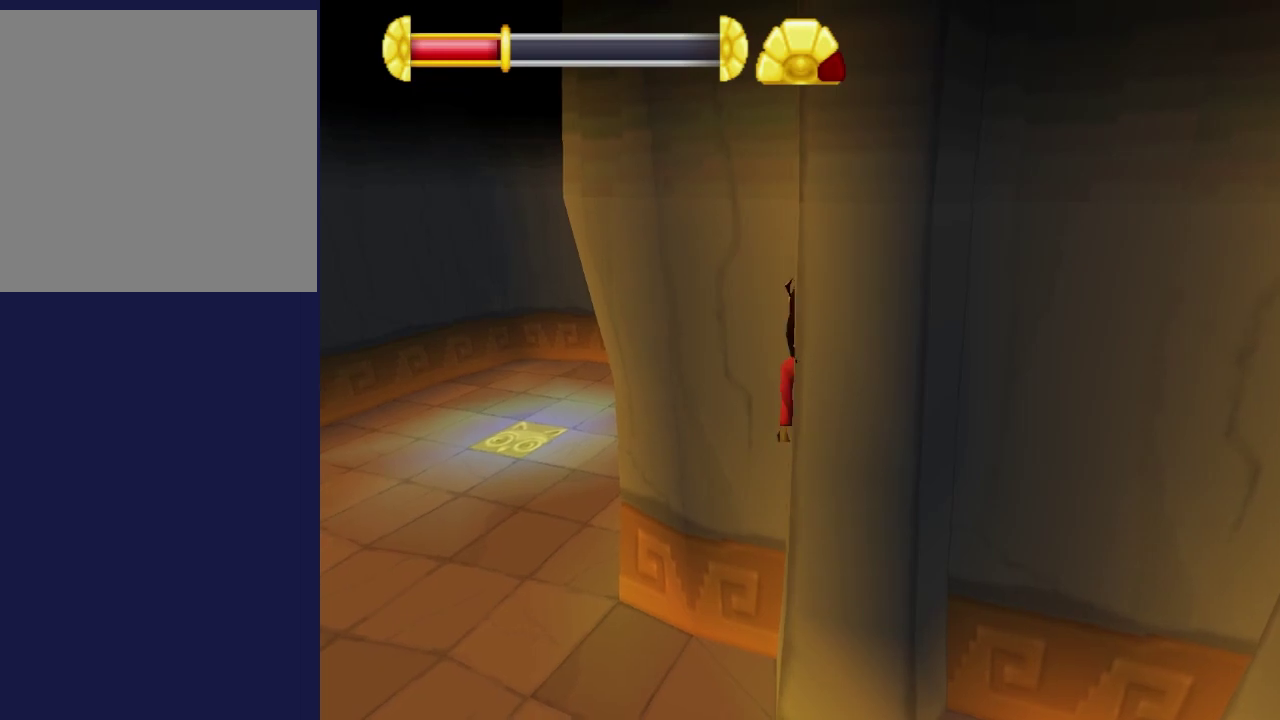
{"dt_ms": 500, "buttons": [], "left_stick": "up", "events": [[117, "left_stick", "center"], [384, "left_stick", "up"]]}
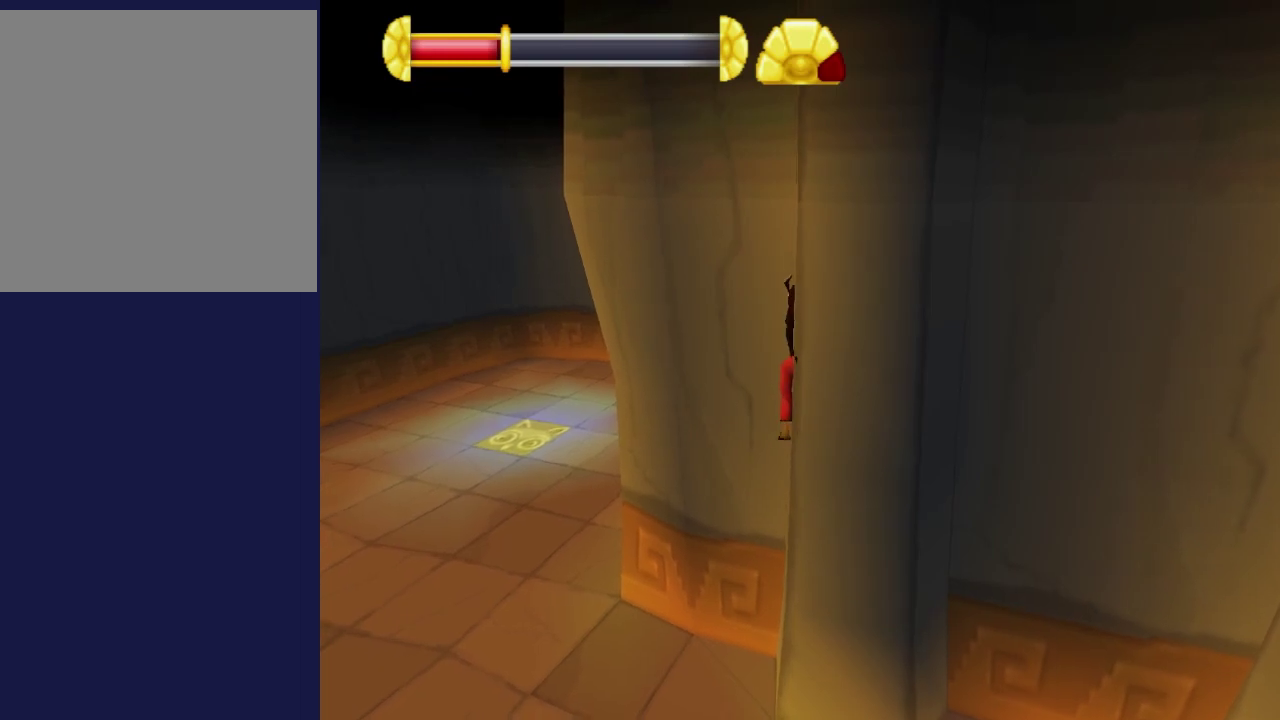
{"dt_ms": 500, "buttons": [], "left_stick": "up", "events": [[67, "left_stick", "center"], [317, "left_stick", "up"]]}
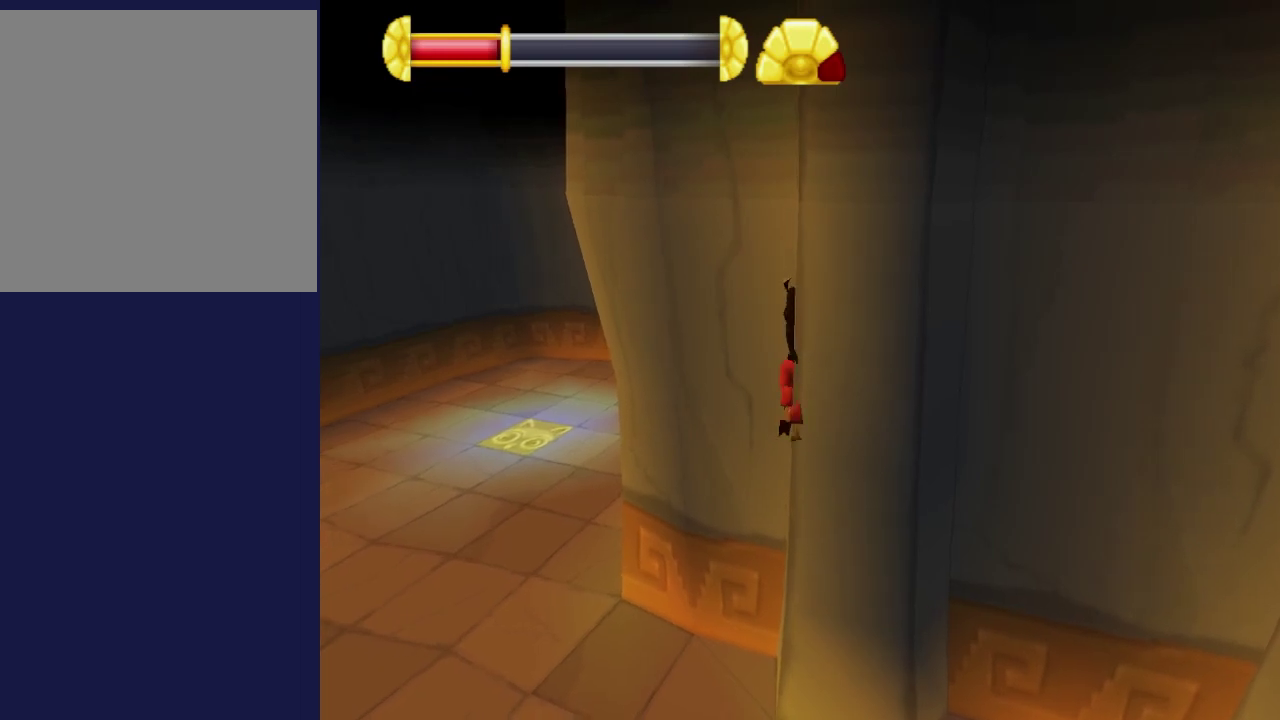
{"dt_ms": 500, "buttons": [], "left_stick": "center", "events": [[34, "left_stick", "center"], [267, "left_stick", "up"], [400, "left_stick", "center"]]}
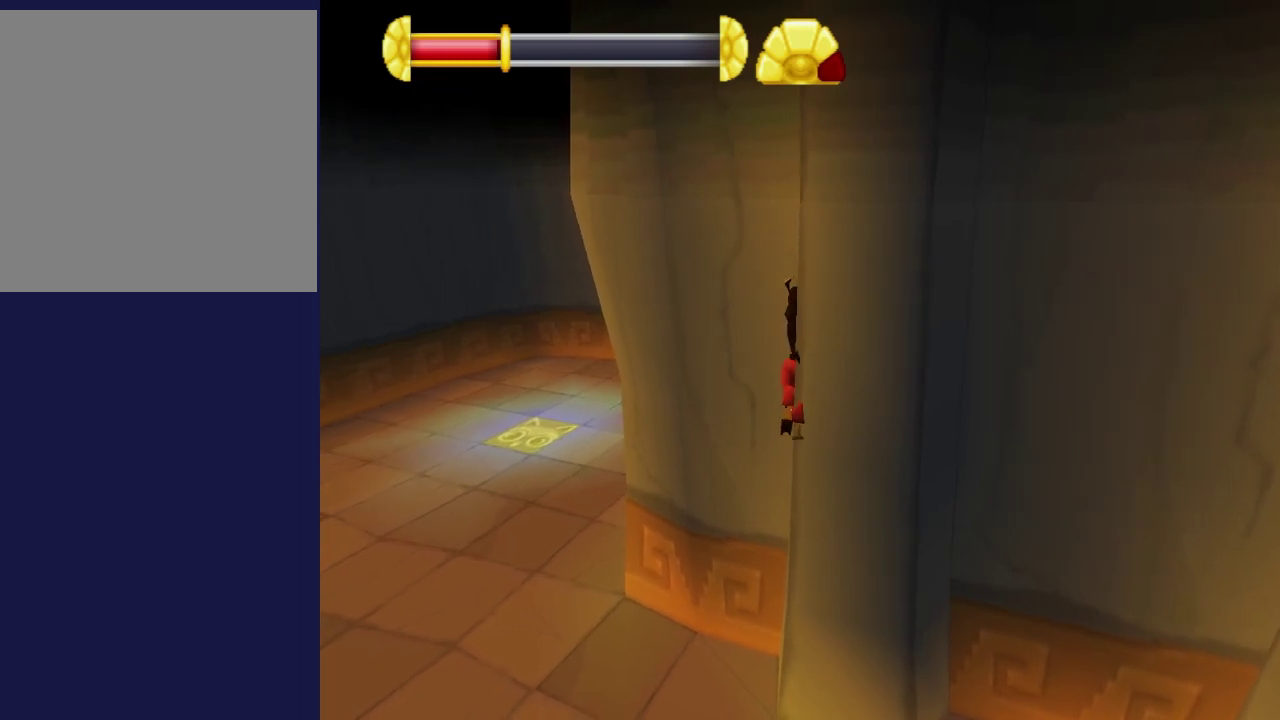
{"dt_ms": 500, "buttons": [], "left_stick": "center", "events": [[150, "left_stick", "up"], [284, "left_stick", "center"]]}
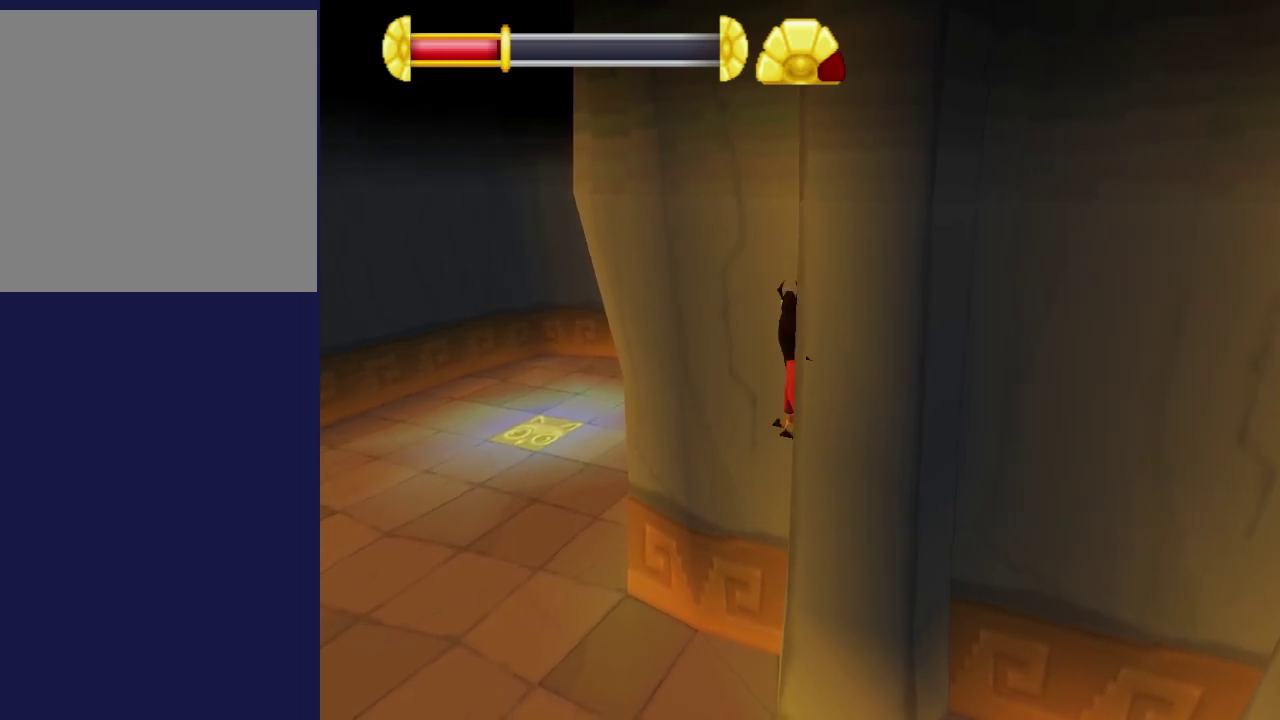
{"dt_ms": 500, "buttons": [], "left_stick": "up", "events": [[50, "left_stick", "up"], [217, "left_stick", "center"], [417, "left_stick", "up"]]}
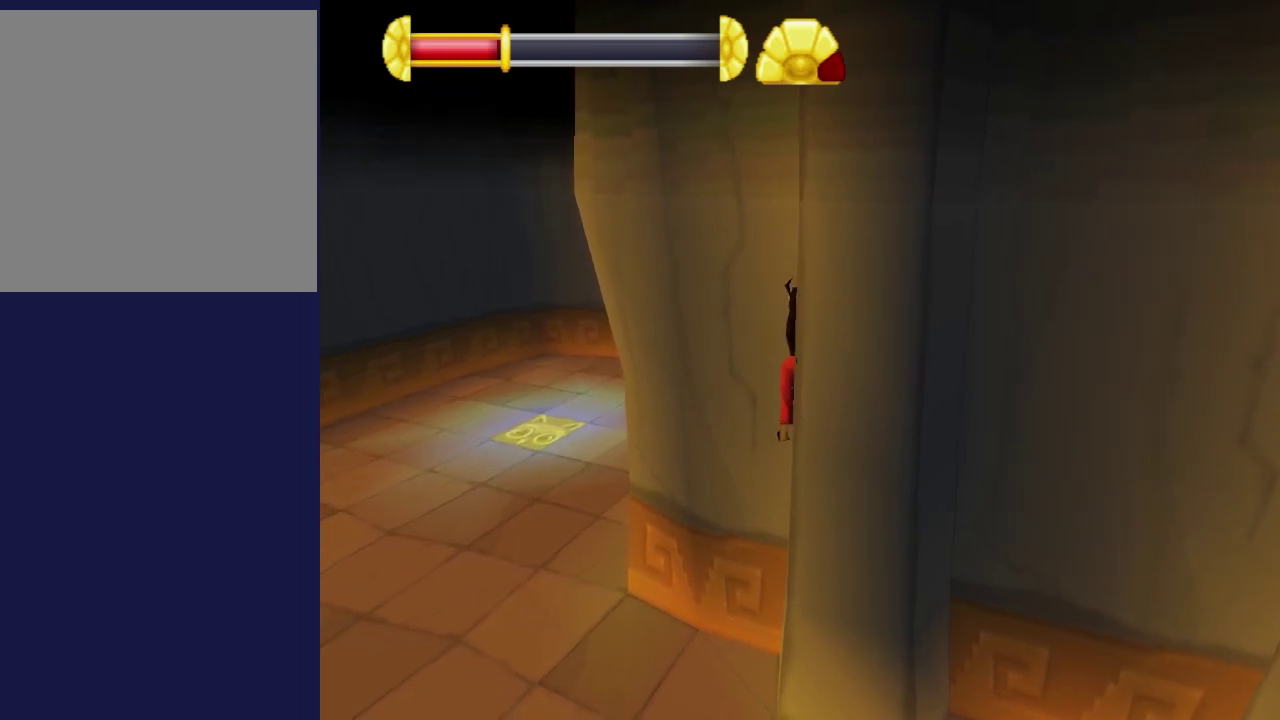
{"dt_ms": 500, "buttons": [], "left_stick": "center", "events": [[100, "left_stick", "center"], [284, "left_stick", "up"], [450, "left_stick", "center"]]}
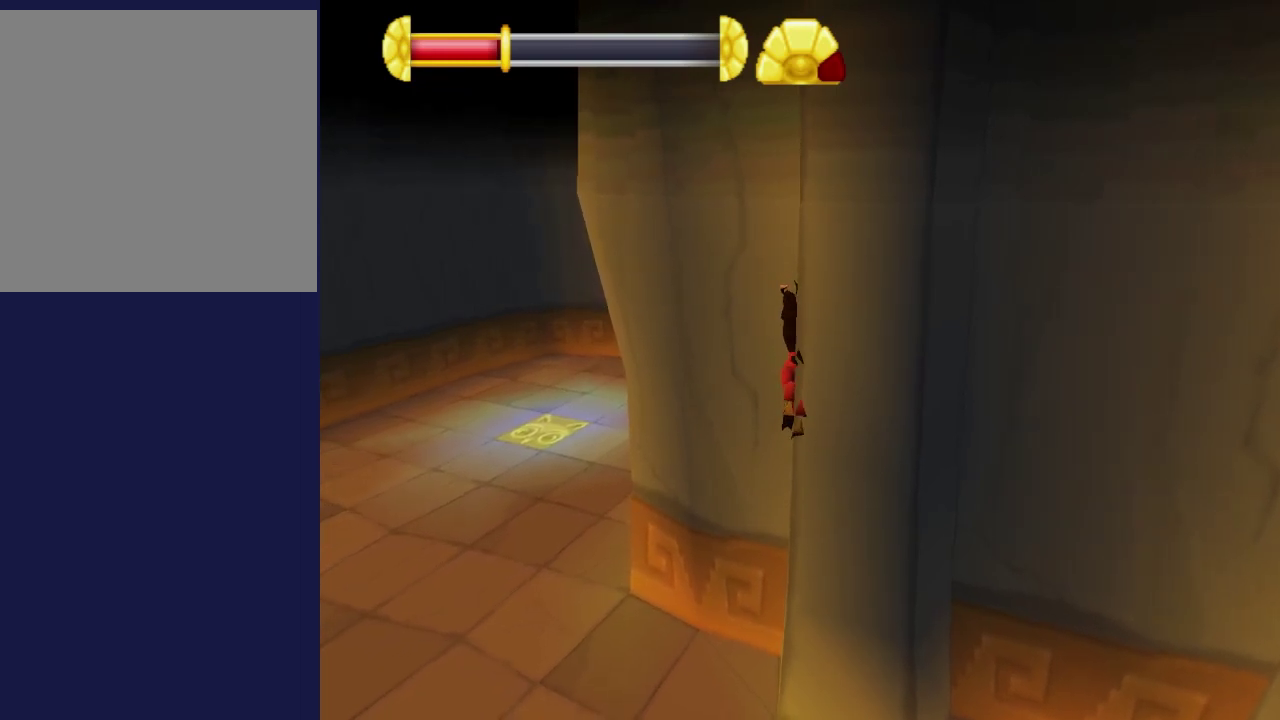
{"dt_ms": 500, "buttons": [], "left_stick": "center", "events": [[217, "left_stick", "up"], [350, "left_stick", "center"]]}
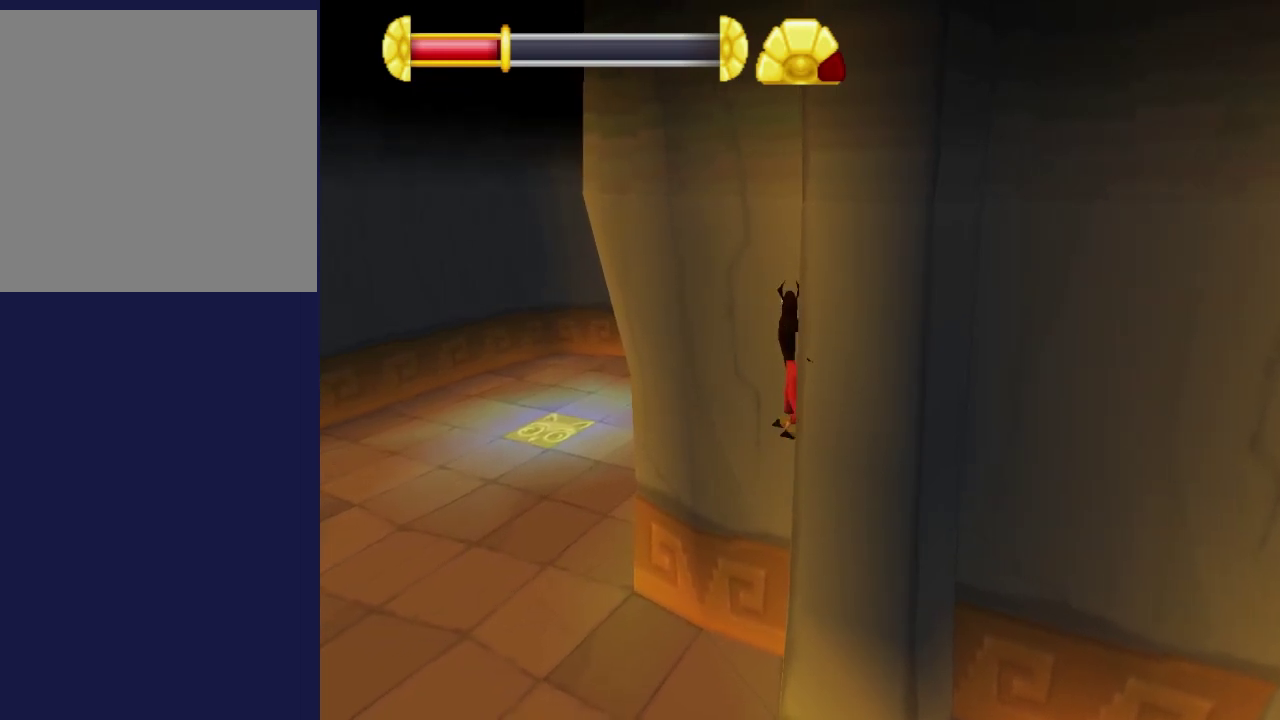
{"dt_ms": 500, "buttons": [], "left_stick": "center", "events": [[167, "left_stick", "up"], [284, "left_stick", "center"]]}
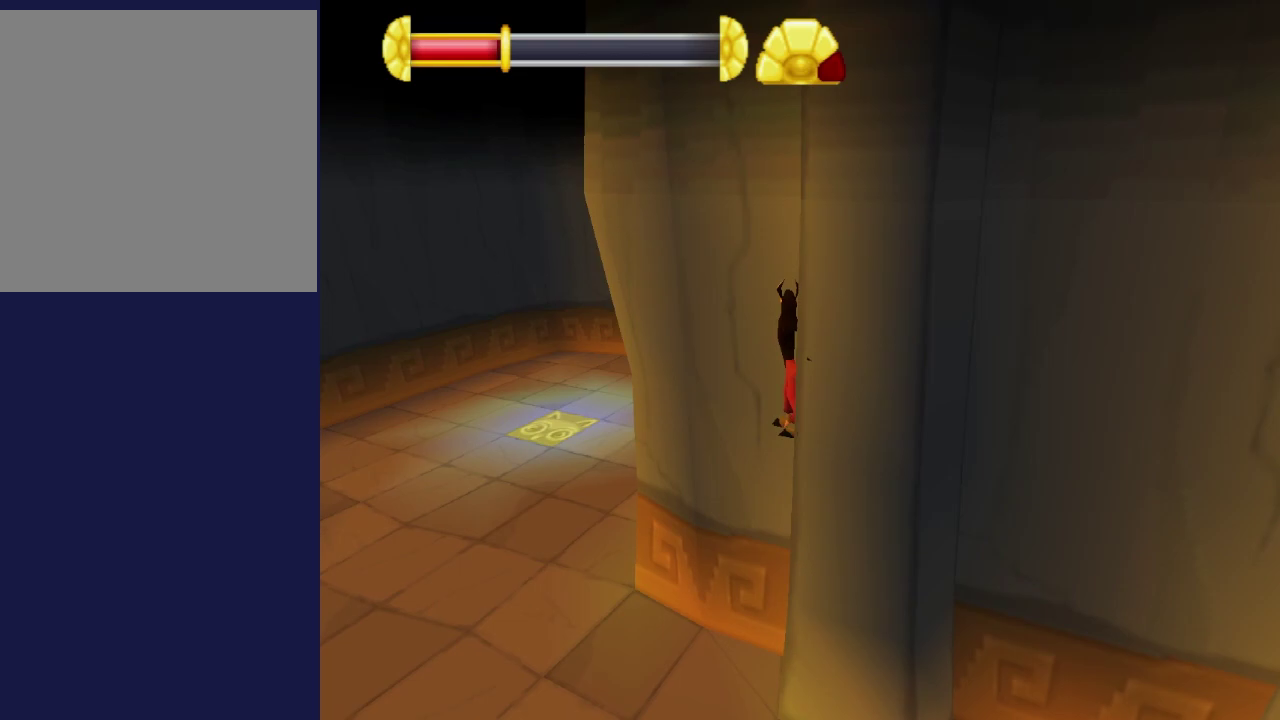
{"dt_ms": 500, "buttons": [], "left_stick": "up", "events": [[34, "left_stick", "up"], [150, "left_stick", "center"], [417, "left_stick", "up"]]}
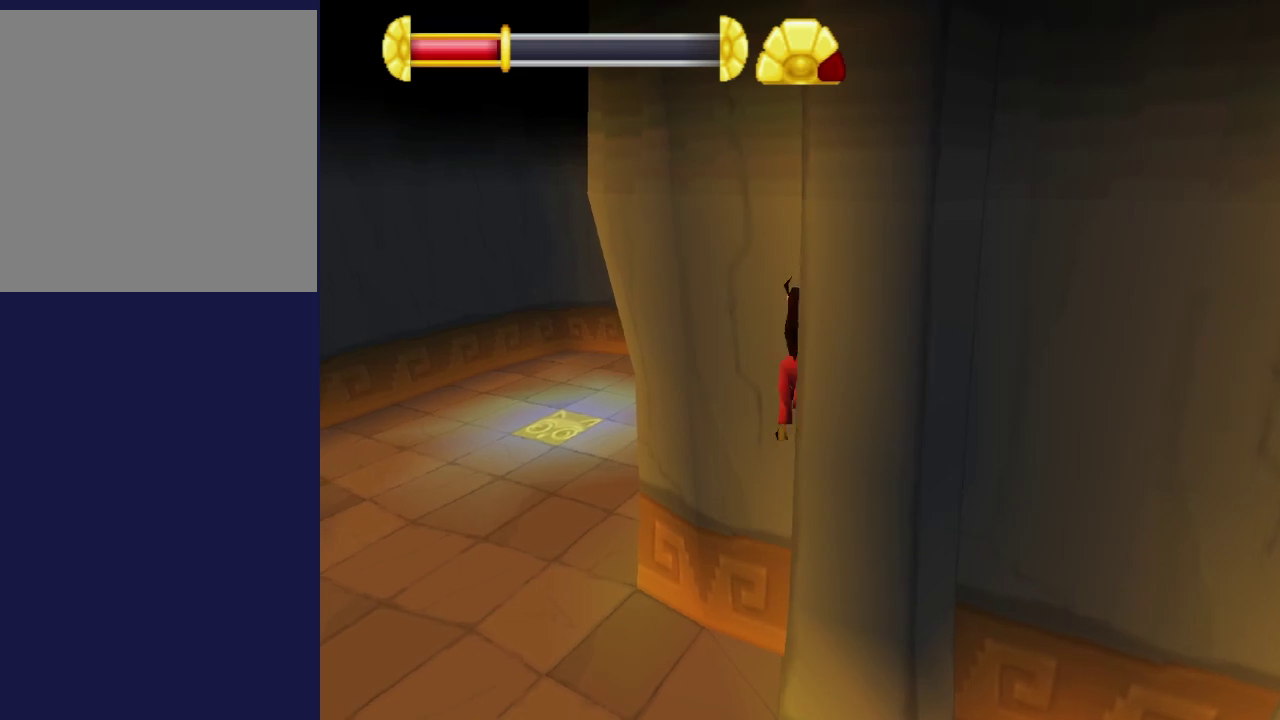
{"dt_ms": 500, "buttons": [], "left_stick": "center", "events": [[34, "left_stick", "center"], [334, "left_stick", "up"], [434, "left_stick", "center"]]}
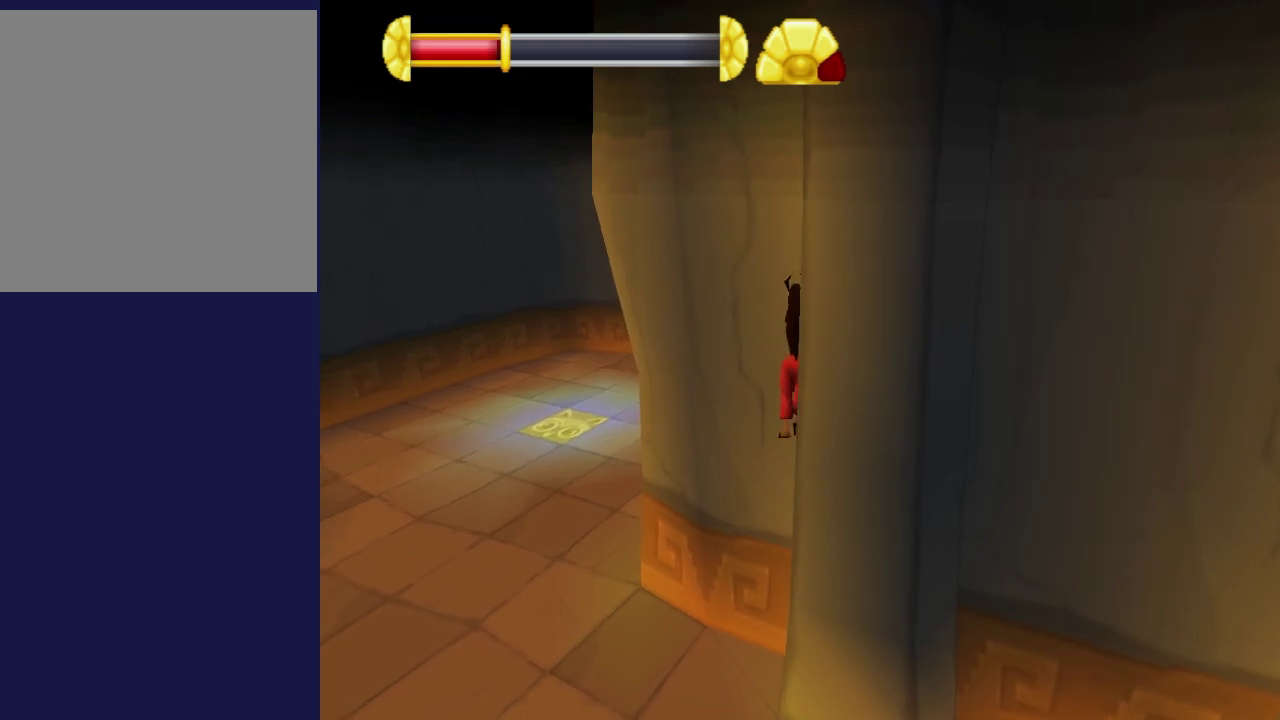
{"dt_ms": 500, "buttons": [], "left_stick": "center", "events": [[234, "left_stick", "up"], [317, "left_stick", "center"]]}
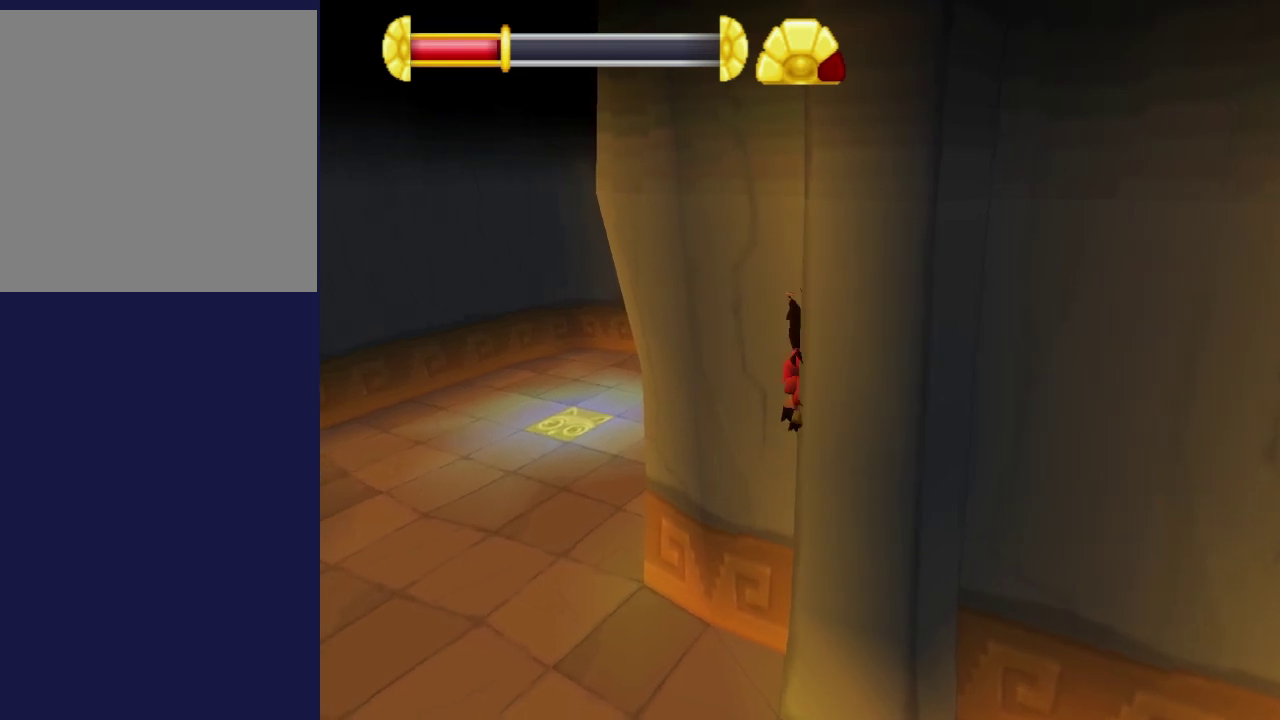
{"dt_ms": 500, "buttons": [], "left_stick": "center", "events": [[84, "left_stick", "up"], [200, "left_stick", "center"]]}
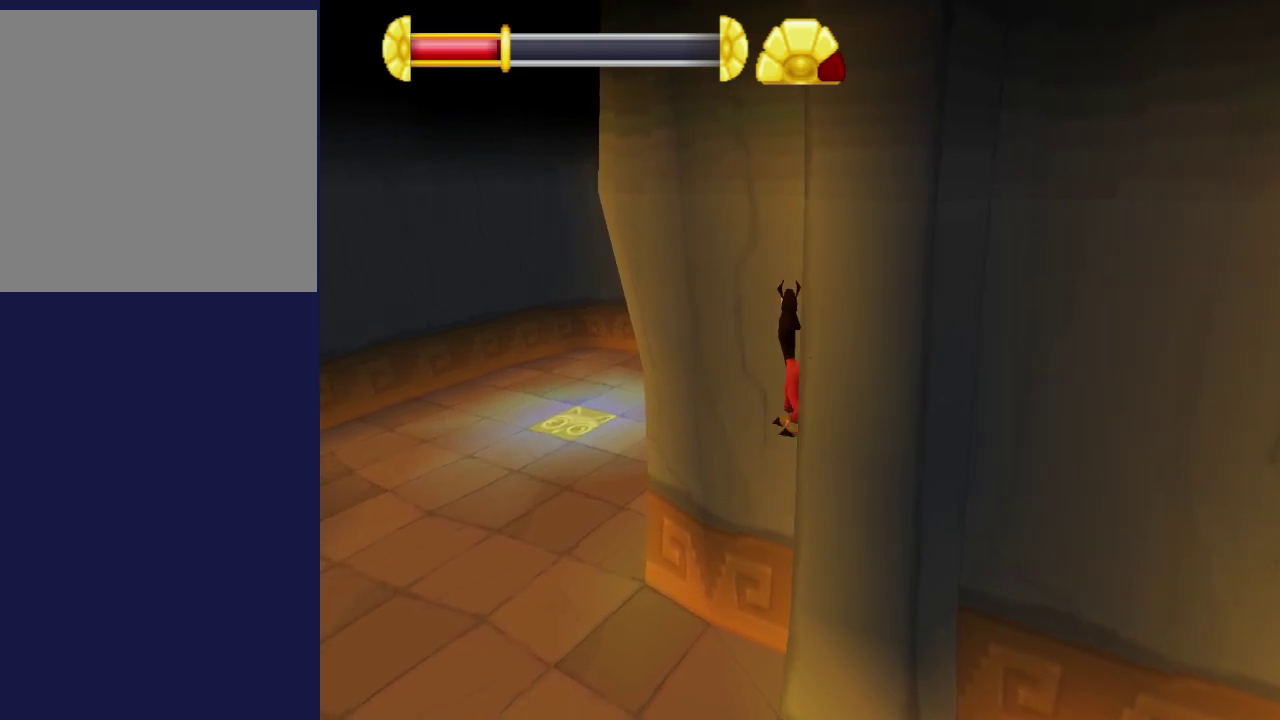
{"dt_ms": 500, "buttons": [], "left_stick": "up", "events": [[17, "left_stick", "up"], [100, "left_stick", "center"], [434, "left_stick", "up"]]}
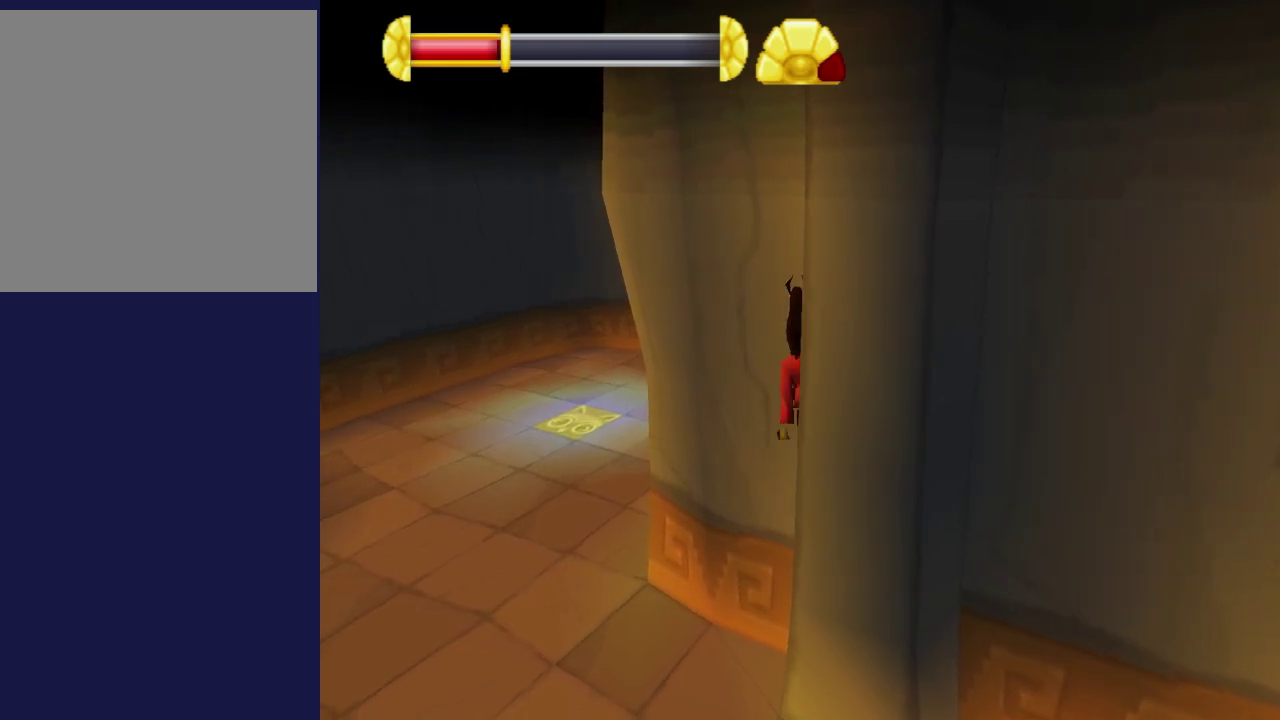
{"dt_ms": 500, "buttons": [], "left_stick": "center", "events": [[17, "left_stick", "center"], [334, "left_stick", "up"], [417, "left_stick", "center"]]}